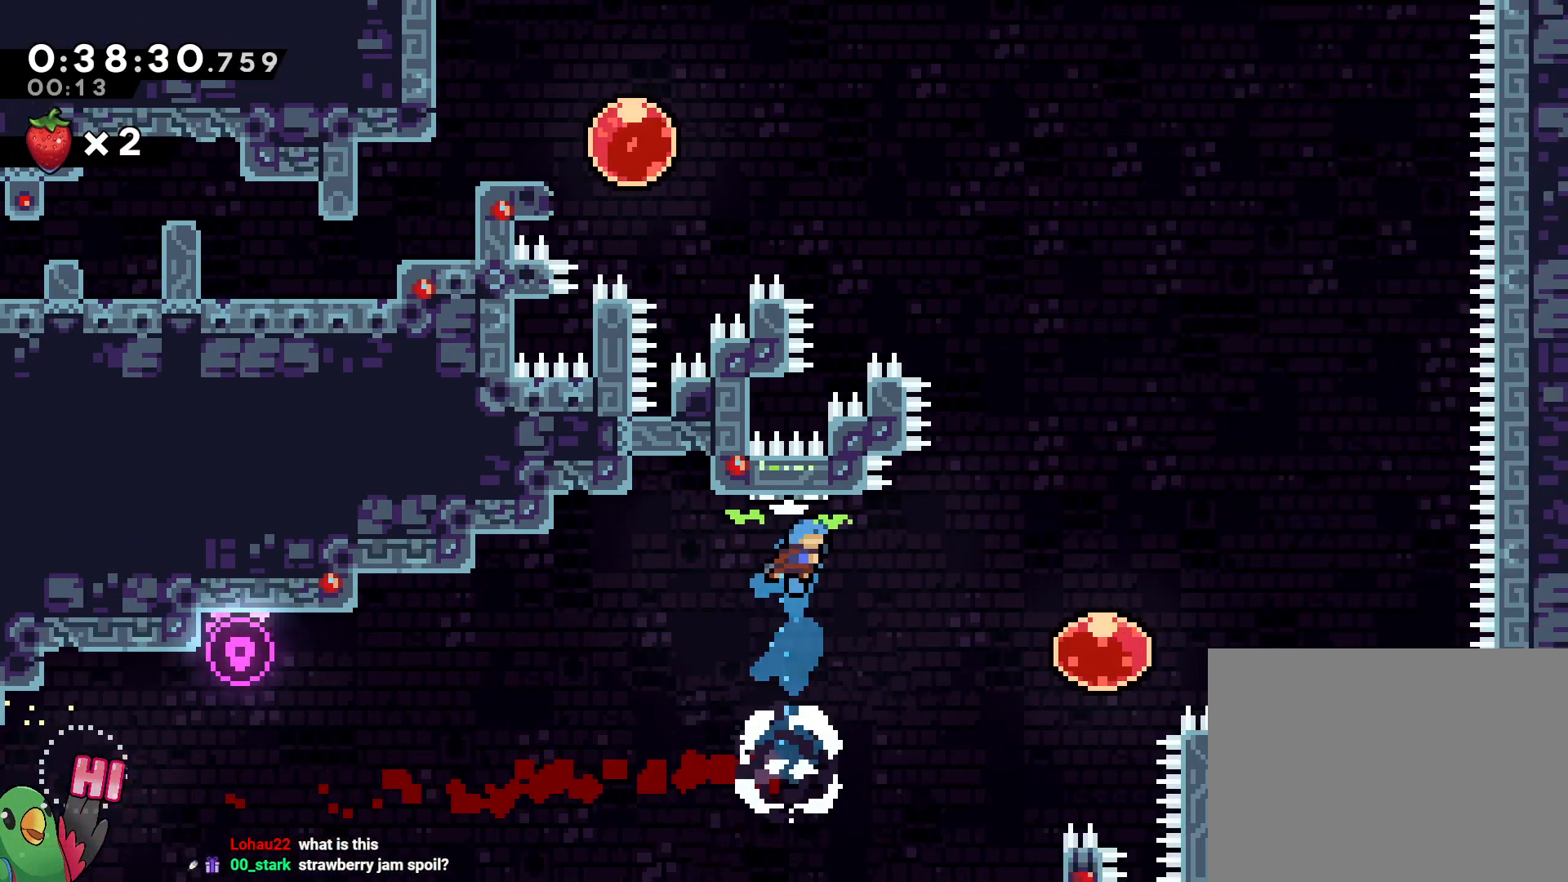
Gameplay with a controller (Nintendo layout); each line is a JSON object with the inputs held at the frame after it (dt_ms = milliseconds from this image to that frame). "events" lists button and stick changes between this image and that frame as [ms after this image, input, new state], when the widget could be followed in between. Not read: A DPAD_DOWN DPAD_LEFT HOME L3 R3 START.
{"dt_ms": 500, "buttons": ["R1"], "left_stick": "right", "right_stick": "center", "events": [[67, "R1", "down"], [367, "left_stick", "center"], [467, "left_stick", "right"]]}
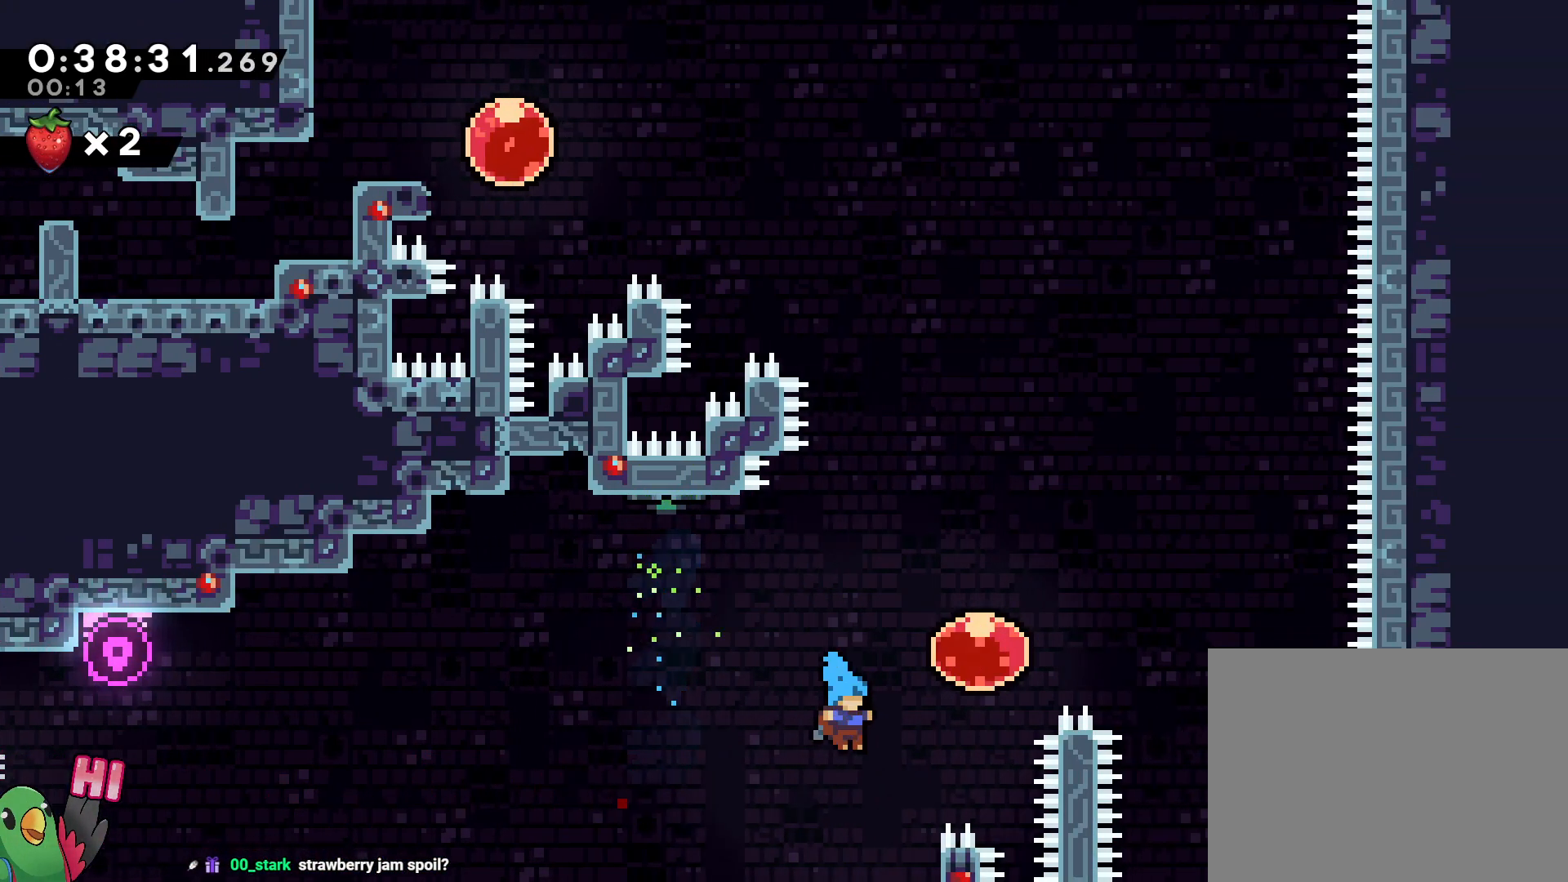
{"dt_ms": 500, "buttons": ["R1"], "left_stick": "center", "right_stick": "center", "events": [[233, "left_stick", "center"], [317, "B", "down"], [383, "B", "up"]]}
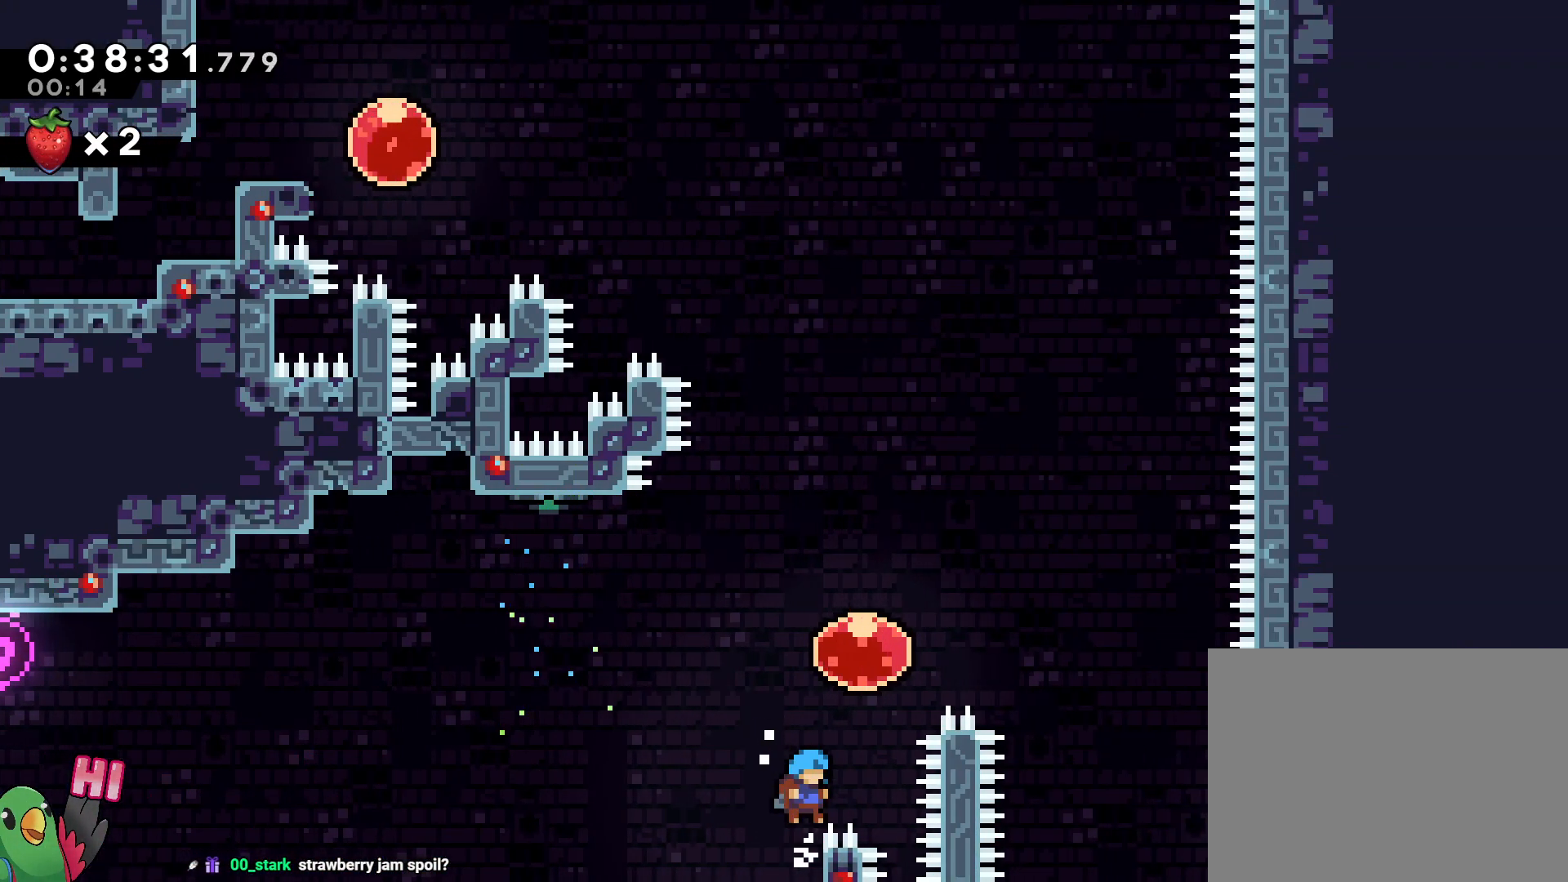
{"dt_ms": 500, "buttons": ["B", "R1"], "left_stick": "up", "right_stick": "center", "events": [[83, "B", "down"], [267, "left_stick", "right"], [483, "left_stick", "up"]]}
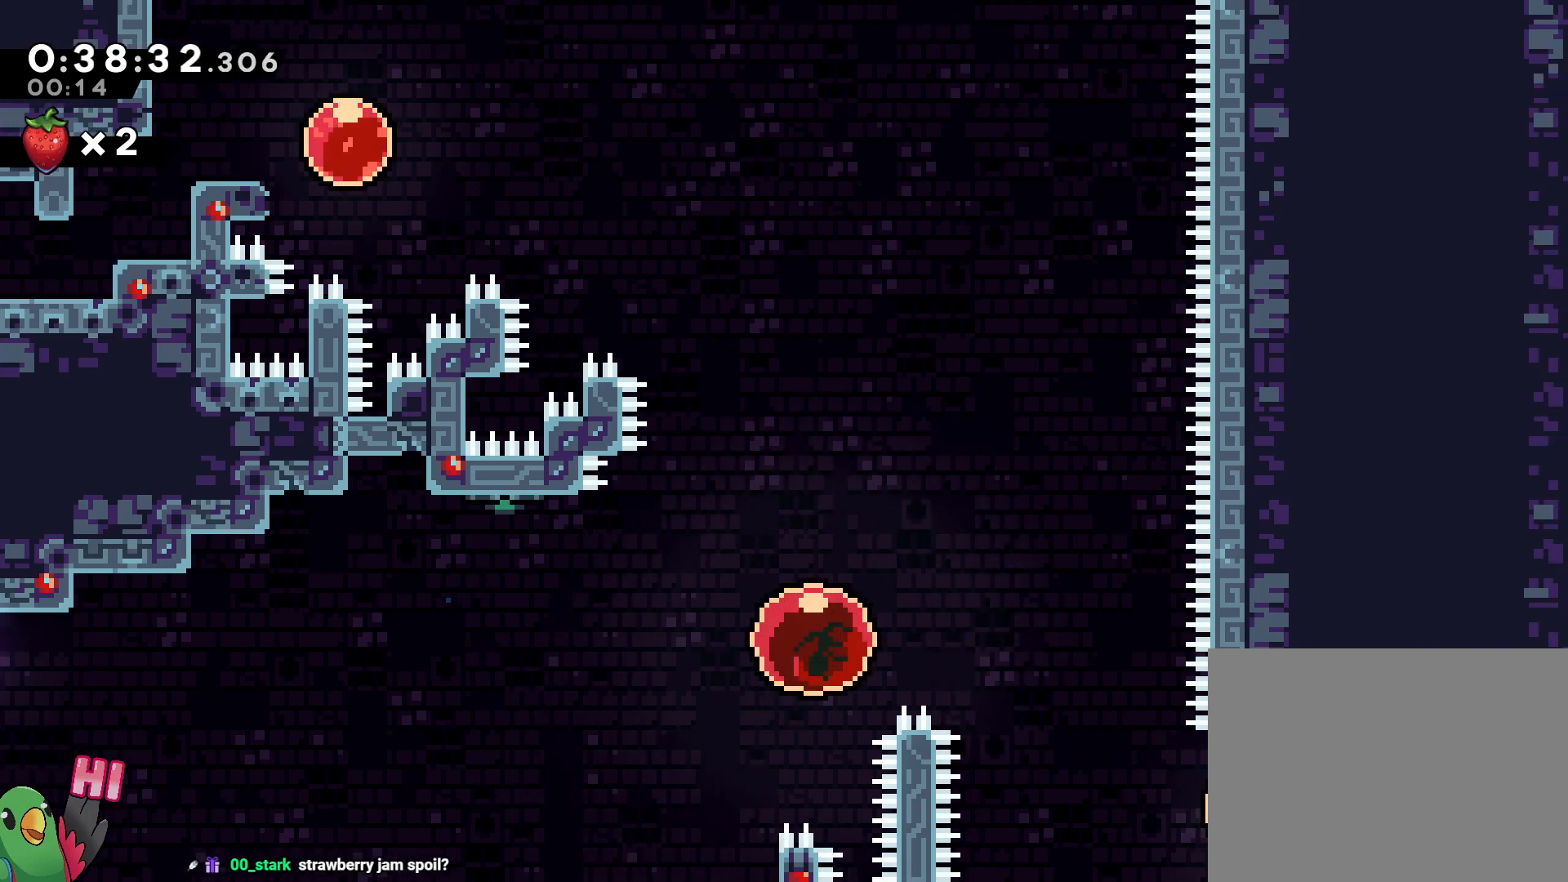
{"dt_ms": 500, "buttons": ["B", "R1"], "left_stick": "up", "right_stick": "center", "events": []}
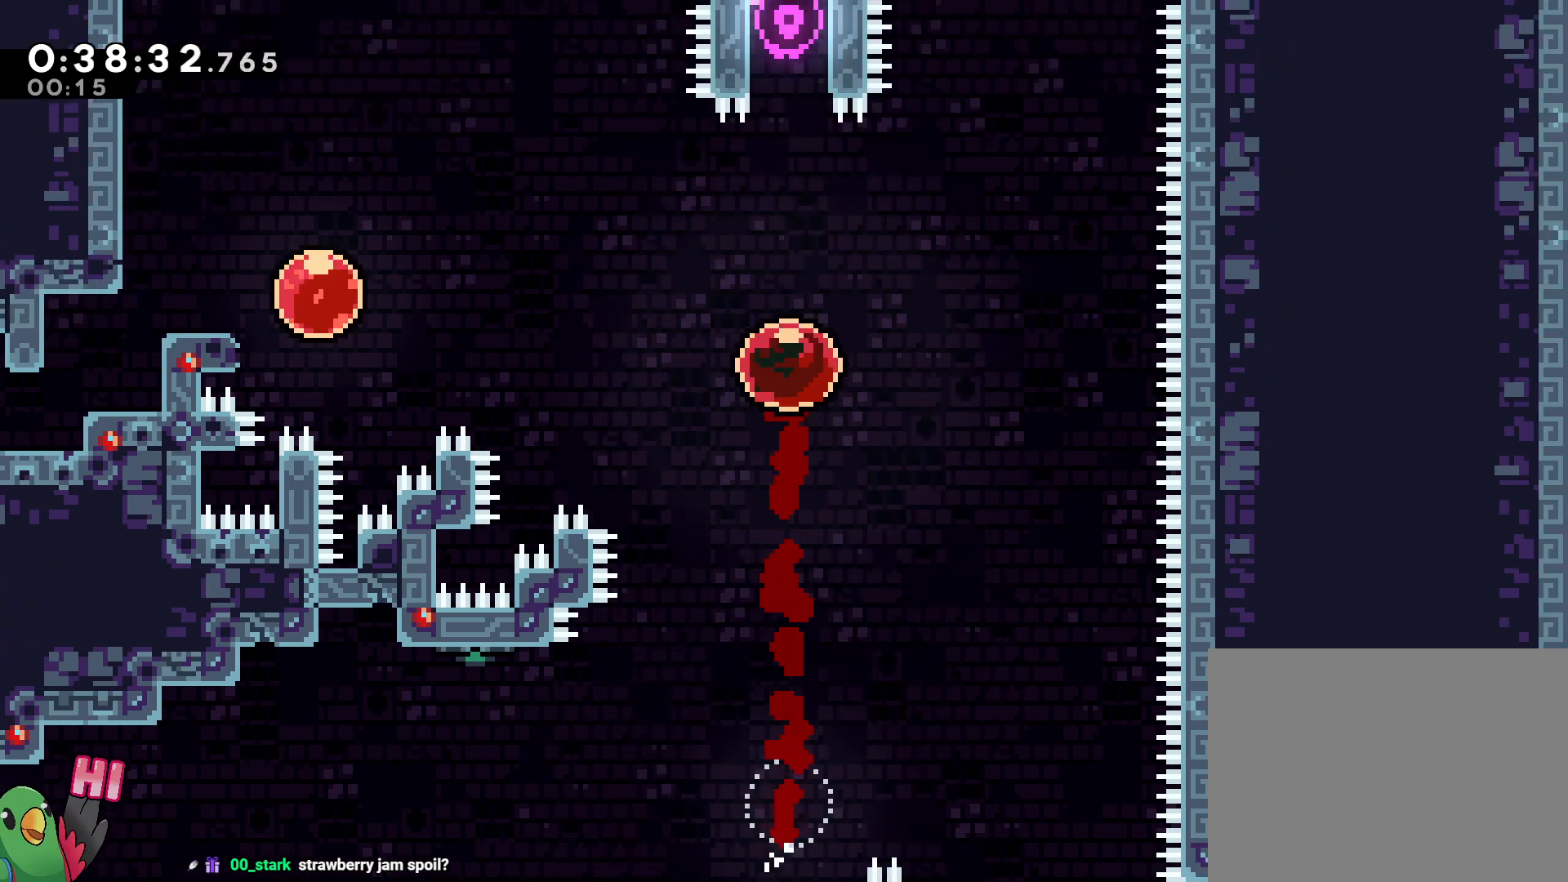
{"dt_ms": 1000, "buttons": ["B", "R1"], "left_stick": "center", "right_stick": "center", "events": [[400, "left_stick", "center"]]}
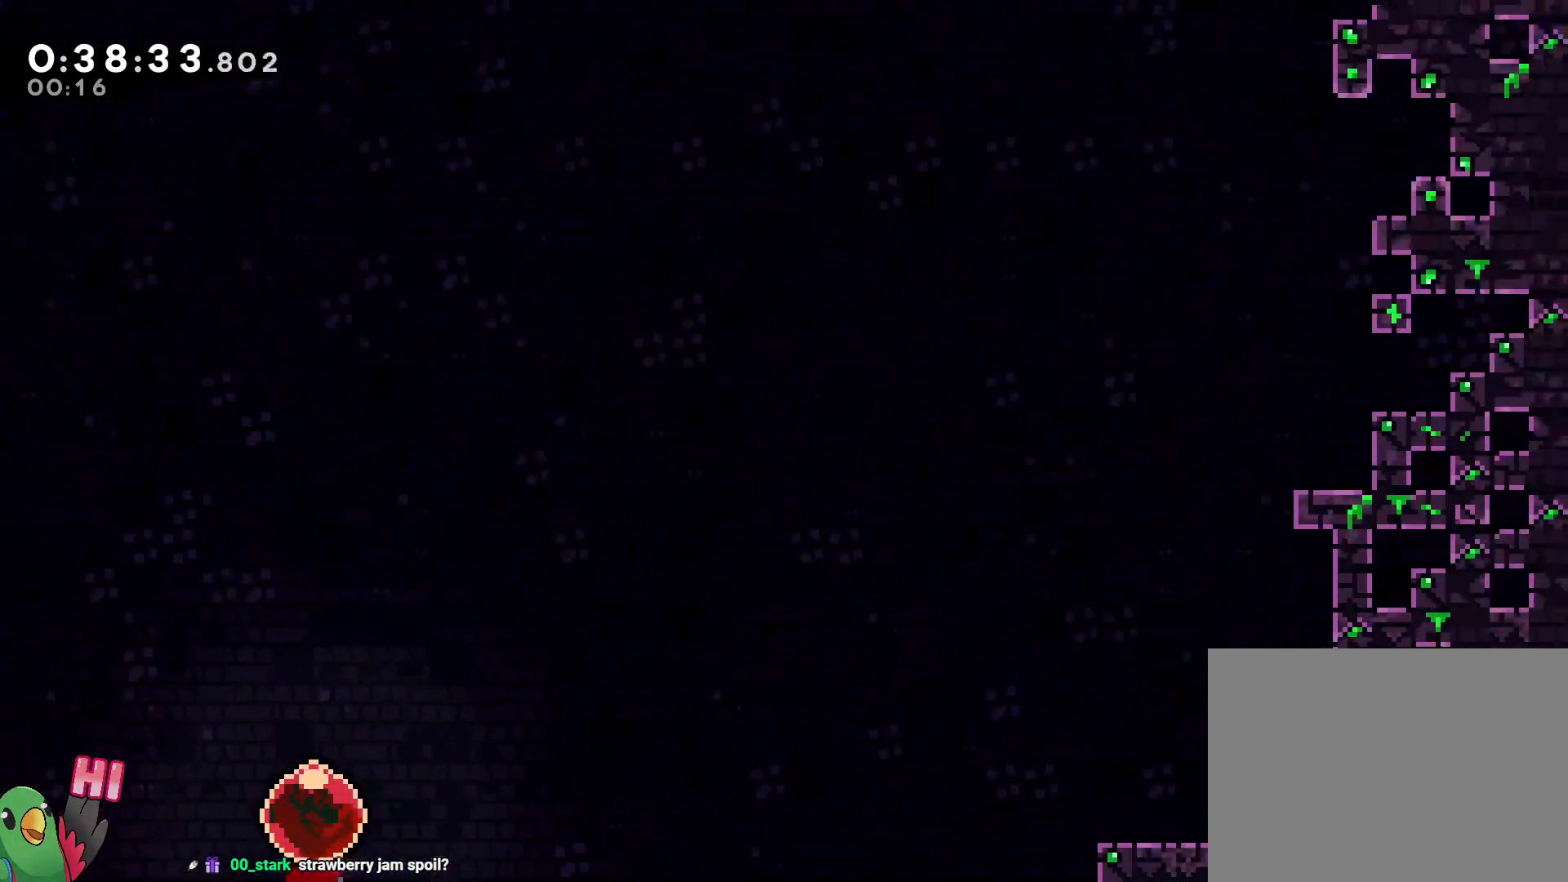
{"dt_ms": 500, "buttons": ["B", "R1"], "left_stick": "center", "right_stick": "center", "events": [[400, "DPAD_UP", "down"], [433, "DPAD_UP", "up"]]}